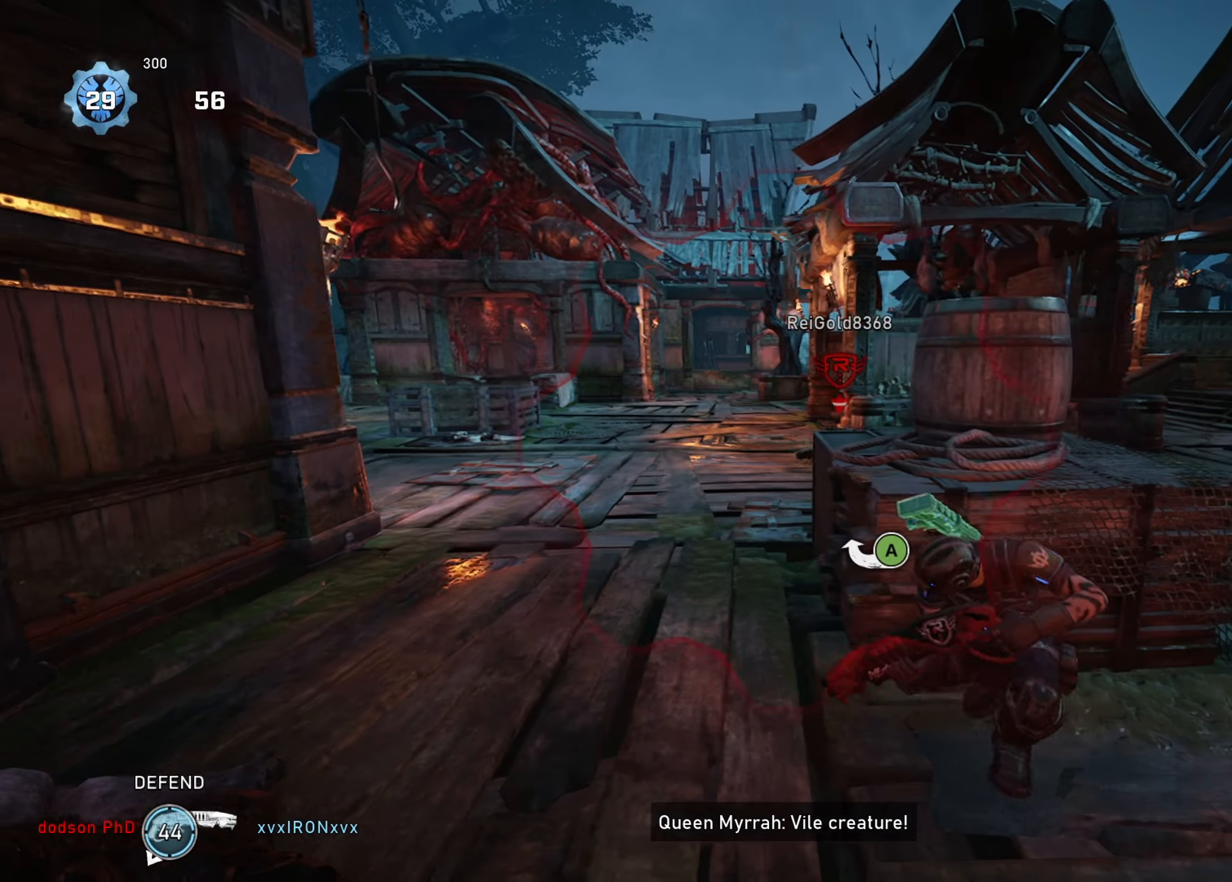
Gameplay with a controller (Xbox layout); each line is a JSON object with the inputs held at the frame after it. "events" lists button and stick changes between this image and that frame as [ms after this image, input, new state], when the widget could be followed in between.
{"buttons": [], "left_stick": "up-left", "right_stick": "center", "events": []}
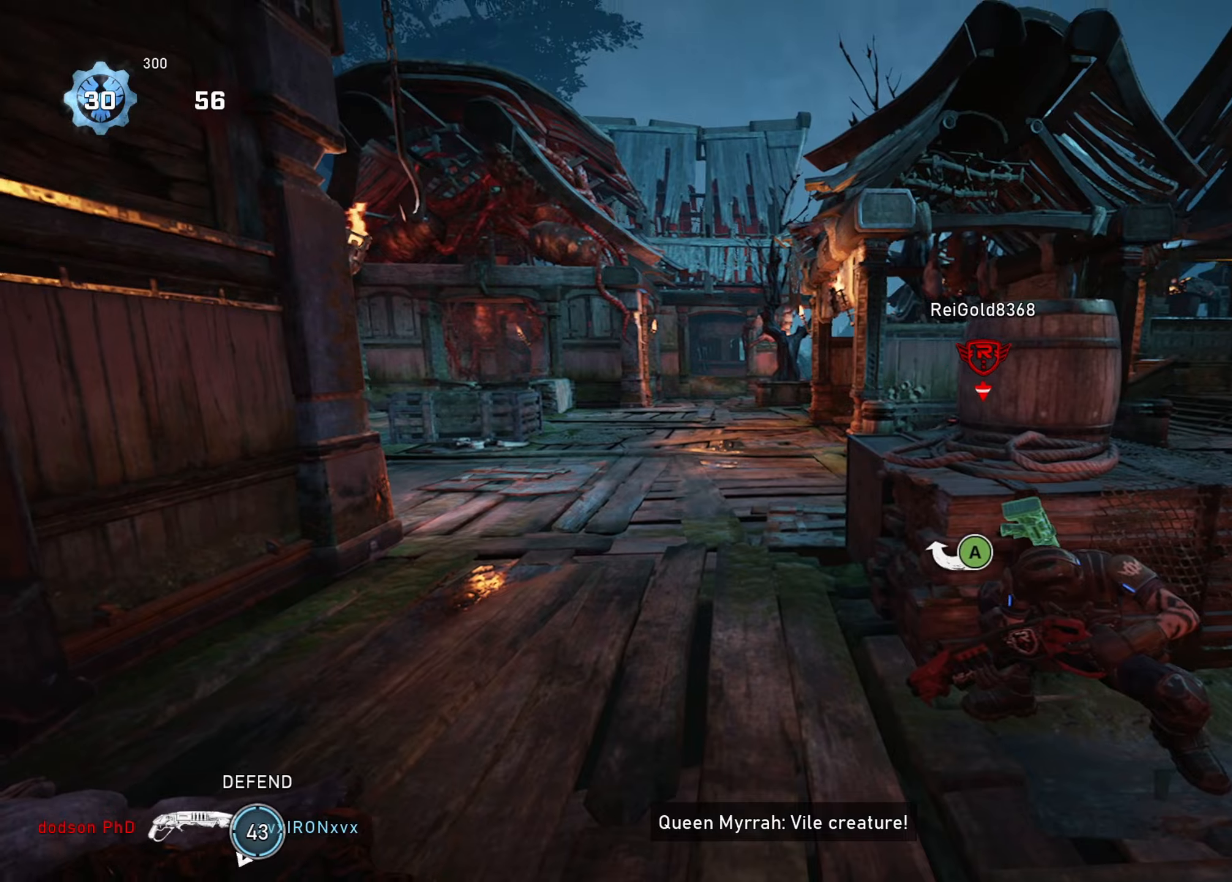
{"buttons": [], "left_stick": "up-left", "right_stick": "center", "events": [[50, "A", "down"], [134, "A", "up"], [401, "A", "down"], [451, "A", "up"]]}
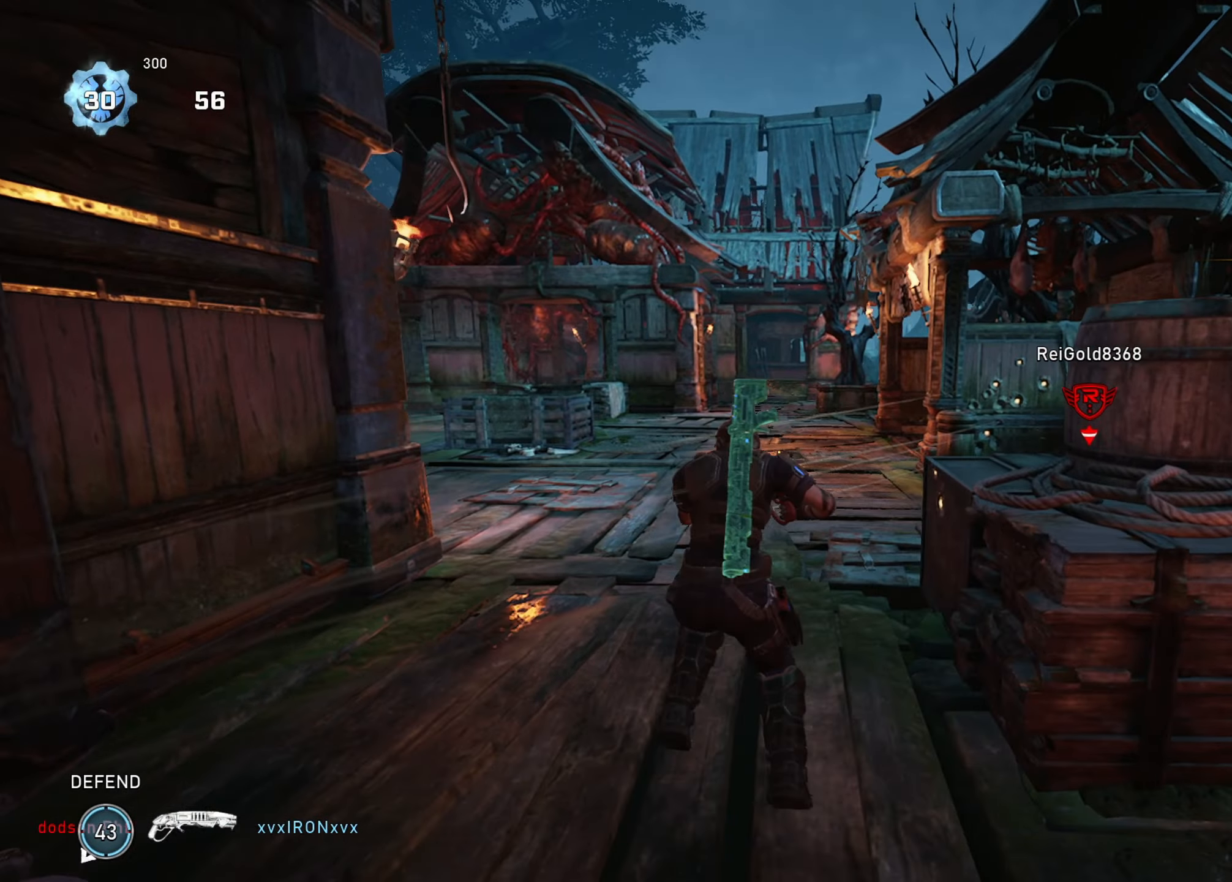
{"buttons": ["A", "L3"], "left_stick": "up-left", "right_stick": "right", "events": [[384, "L3", "down"], [400, "A", "down"], [400, "right_stick", "right"]]}
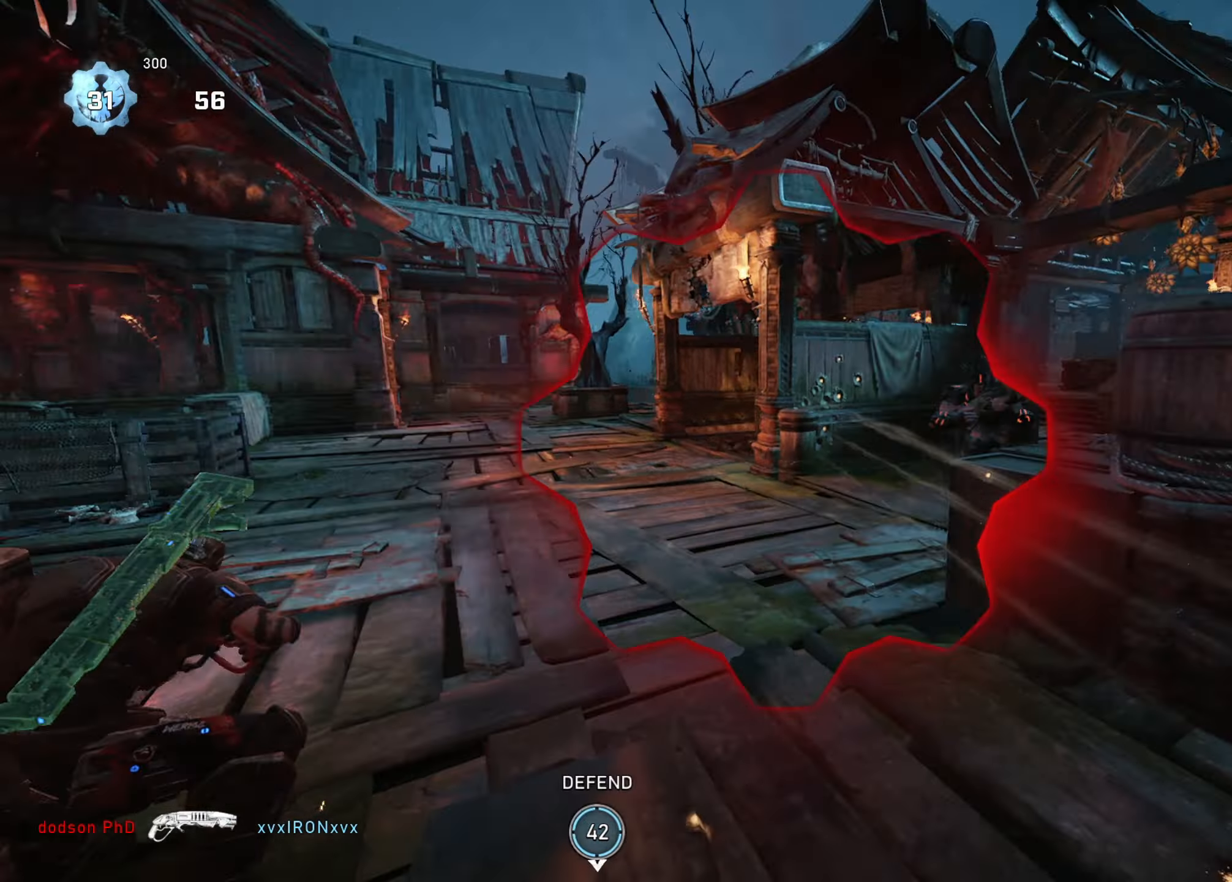
{"buttons": ["A", "L3"], "left_stick": "down-right", "right_stick": "center", "events": [[84, "L3", "up"], [117, "left_stick", "down"], [167, "L3", "down"], [184, "R2", "down"], [217, "left_stick", "down-right"], [217, "right_stick", "down-left"], [384, "right_stick", "center"], [434, "R2", "up"]]}
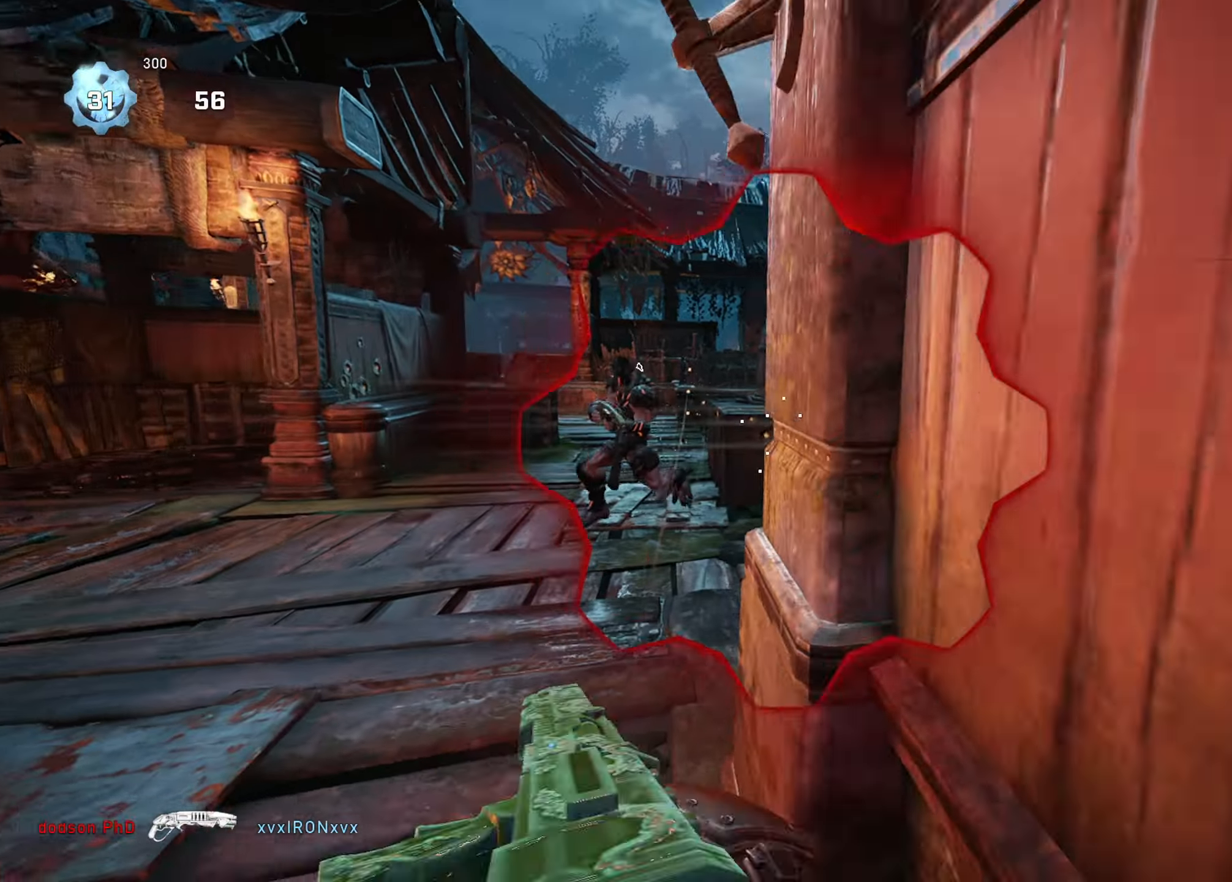
{"buttons": ["A"], "left_stick": "up-right", "right_stick": "center", "events": [[17, "L3", "up"], [200, "left_stick", "center"], [417, "left_stick", "up"], [484, "left_stick", "up-right"]]}
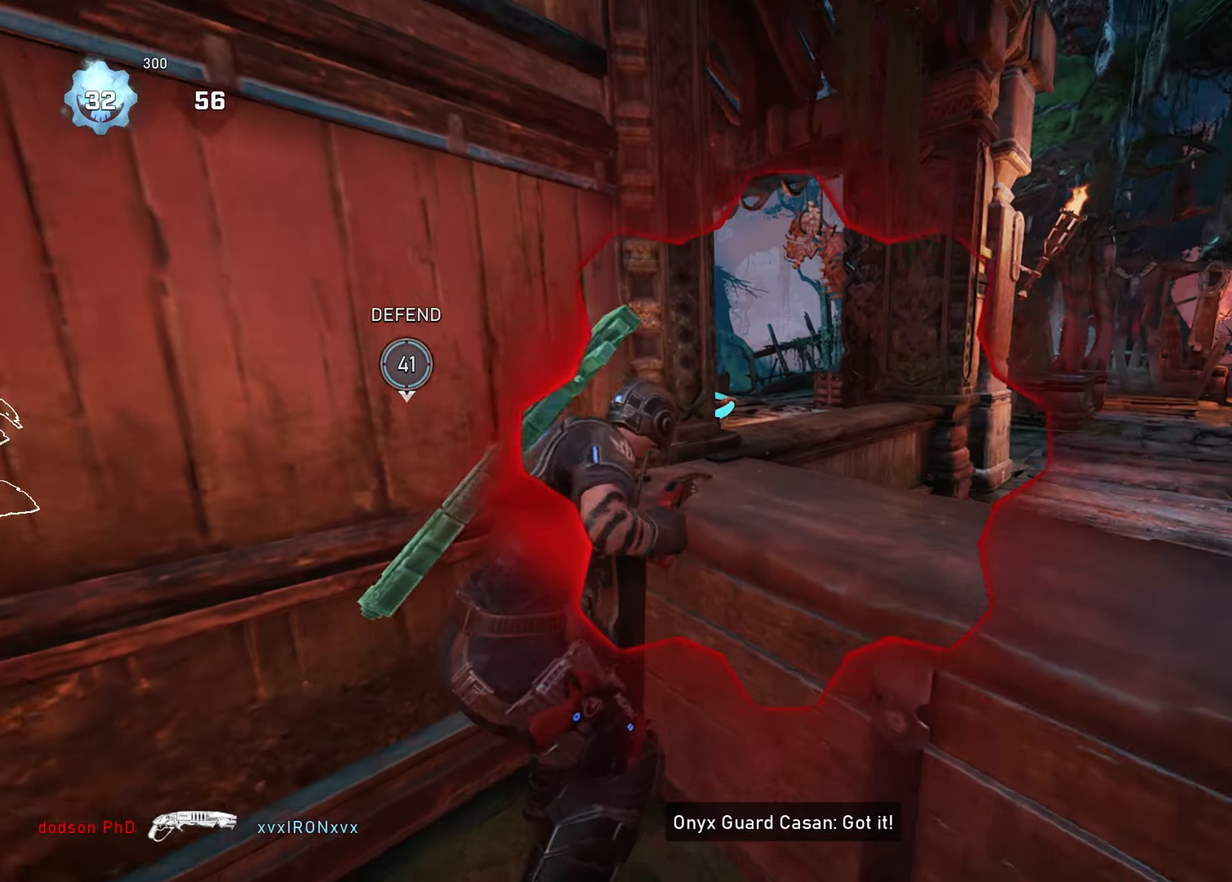
{"buttons": [], "left_stick": "up", "right_stick": "left", "events": [[100, "A", "up"], [134, "right_stick", "right"], [167, "A", "down"], [234, "A", "up"], [284, "A", "down"], [284, "right_stick", "center"], [334, "right_stick", "left"], [367, "A", "up"], [367, "left_stick", "up"]]}
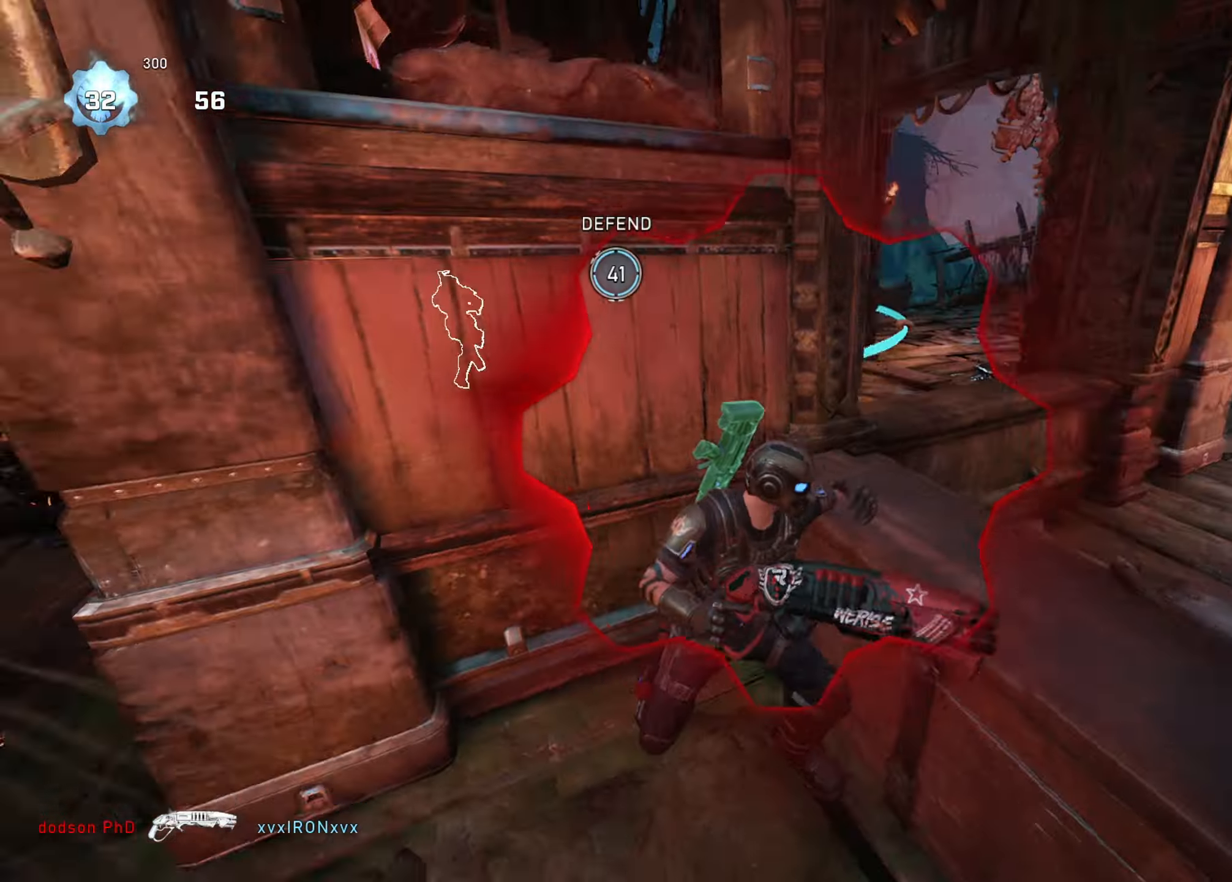
{"buttons": [], "left_stick": "center", "right_stick": "center", "events": [[150, "L1", "down"], [183, "left_stick", "center"], [183, "right_stick", "center"], [267, "L1", "up"], [283, "right_stick", "left"], [417, "right_stick", "center"]]}
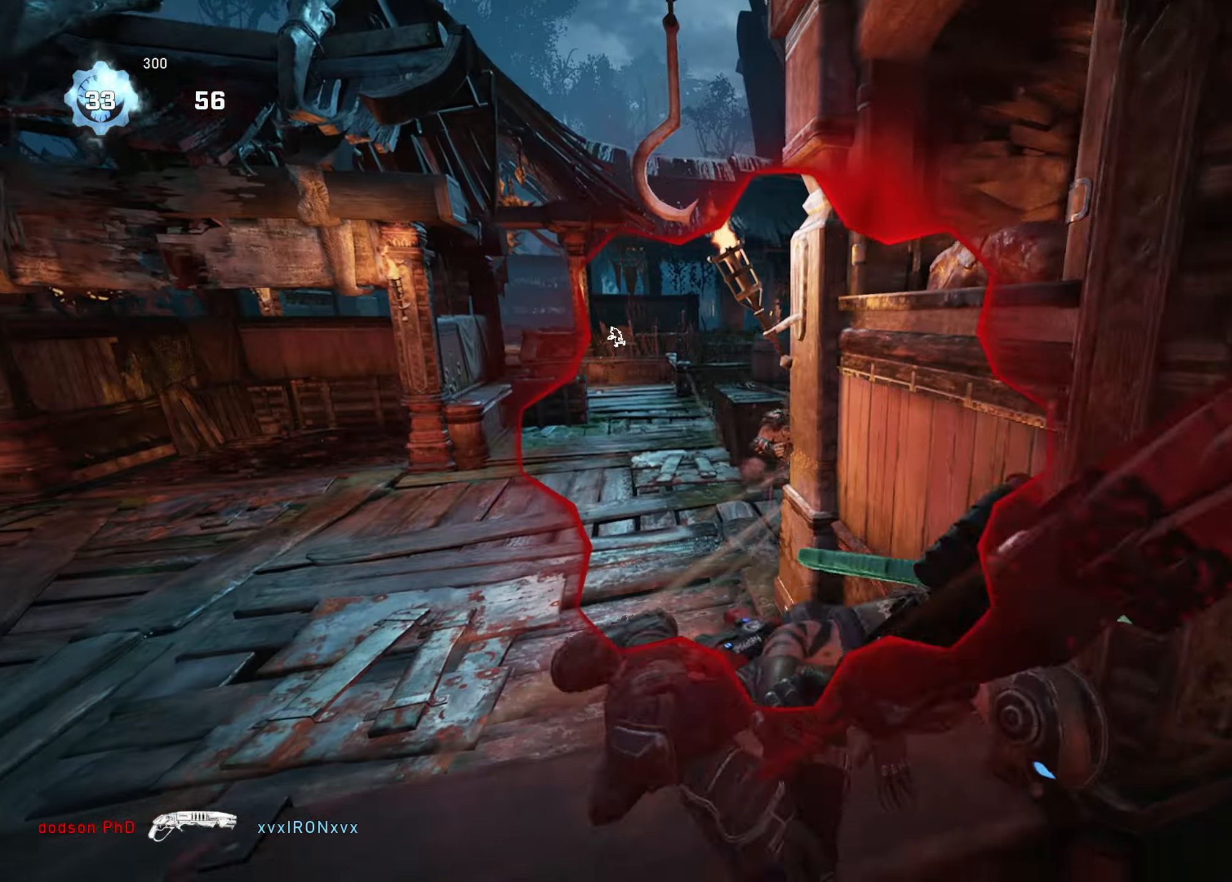
{"buttons": [], "left_stick": "center", "right_stick": "center", "events": [[17, "L1", "down"], [167, "L1", "up"], [234, "right_stick", "left"], [367, "right_stick", "center"]]}
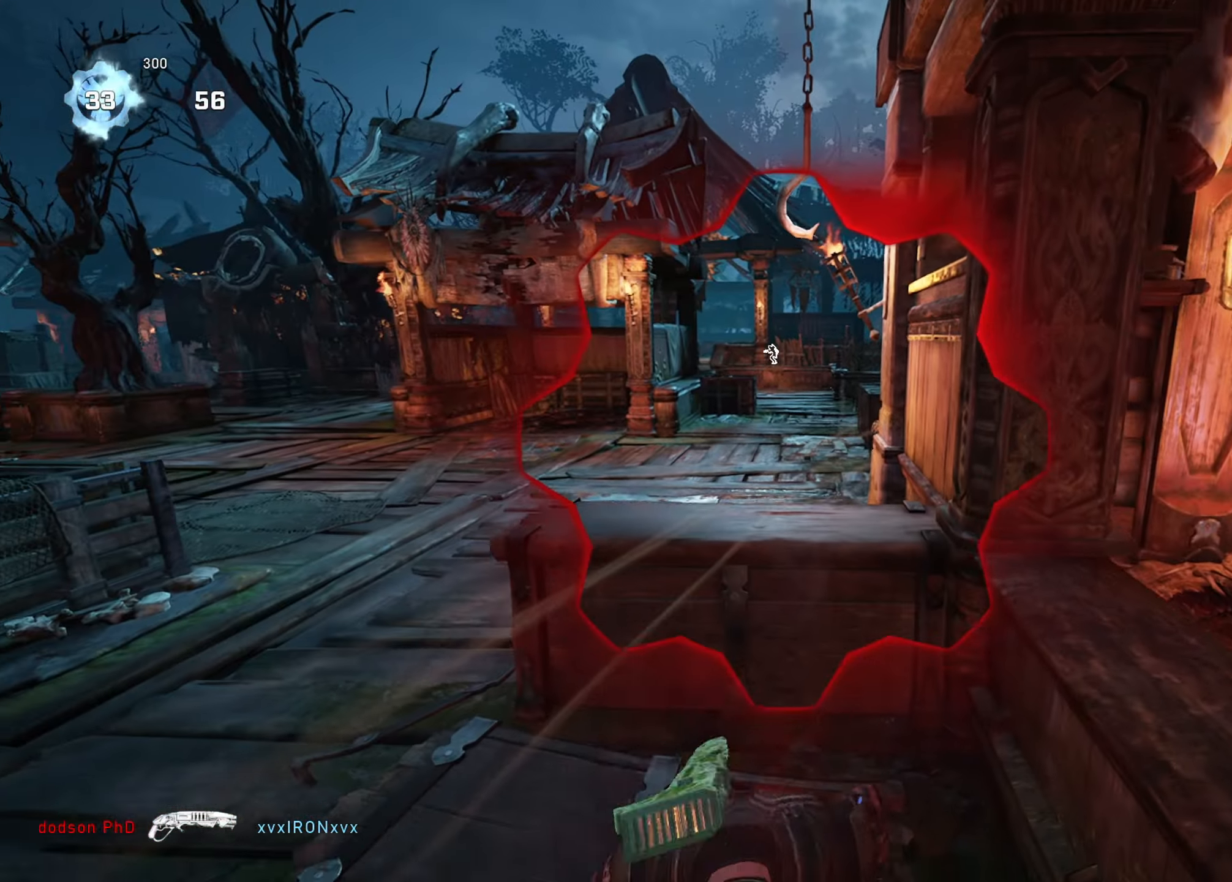
{"buttons": ["A"], "left_stick": "up-left", "right_stick": "center", "events": [[50, "left_stick", "up-left"], [133, "A", "down"], [183, "A", "up"], [484, "A", "down"]]}
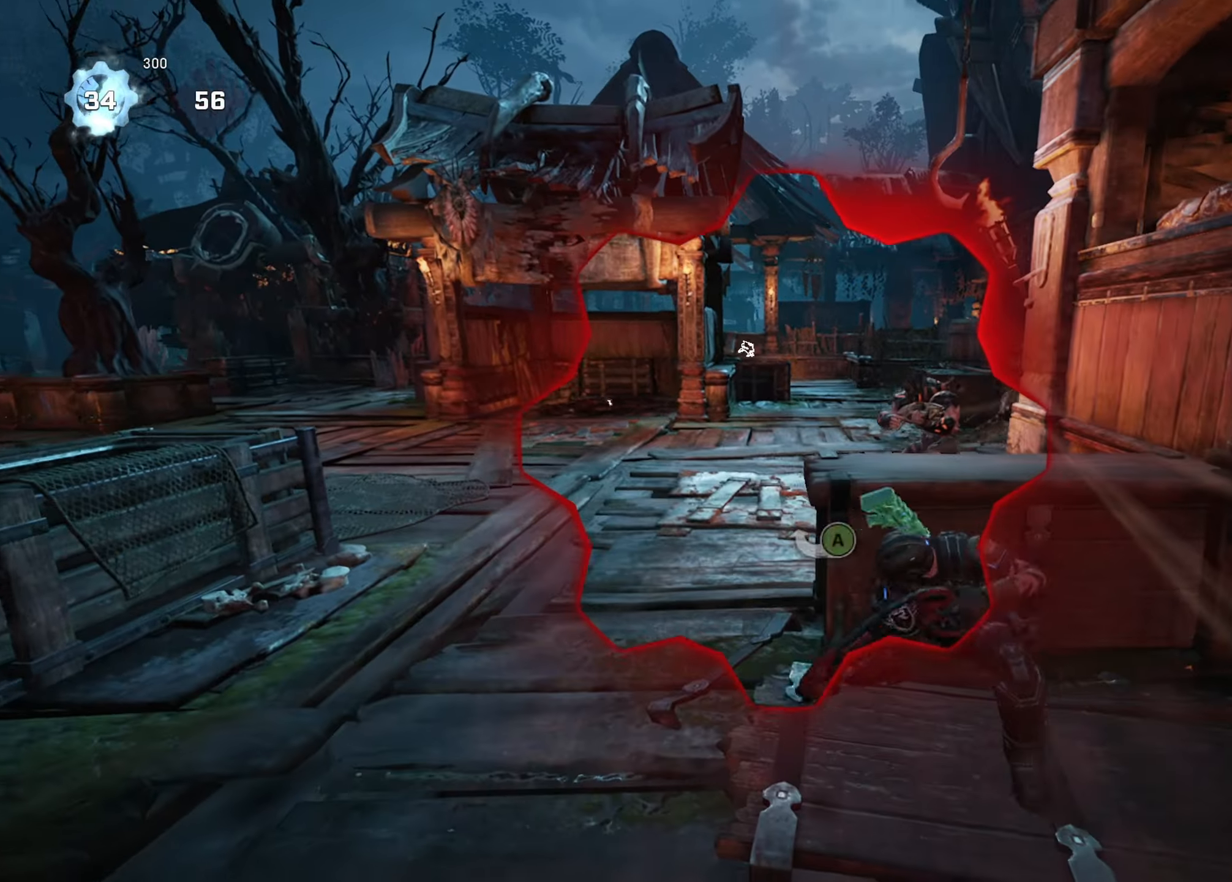
{"buttons": ["A"], "left_stick": "up-right", "right_stick": "center", "events": [[34, "left_stick", "up"], [67, "A", "up"], [84, "right_stick", "right"], [167, "left_stick", "down-right"], [251, "R2", "down"], [251, "right_stick", "down-right"], [384, "left_stick", "up-right"], [384, "right_stick", "center"], [451, "A", "down"], [468, "R2", "up"]]}
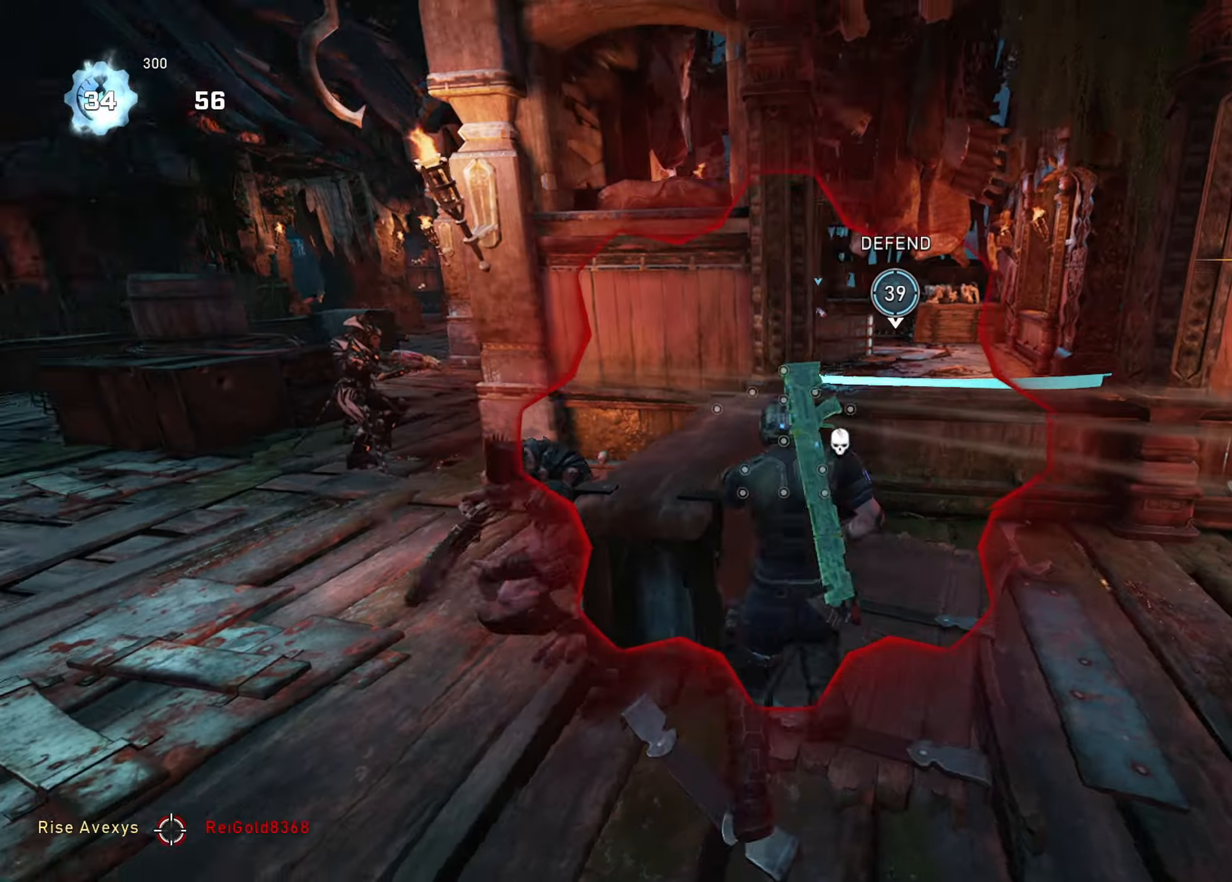
{"buttons": [], "left_stick": "up-left", "right_stick": "up-right", "events": [[17, "A", "up"], [17, "right_stick", "left"], [150, "left_stick", "down-left"], [267, "left_stick", "left"], [300, "right_stick", "center"], [417, "left_stick", "up-left"], [450, "right_stick", "up-right"]]}
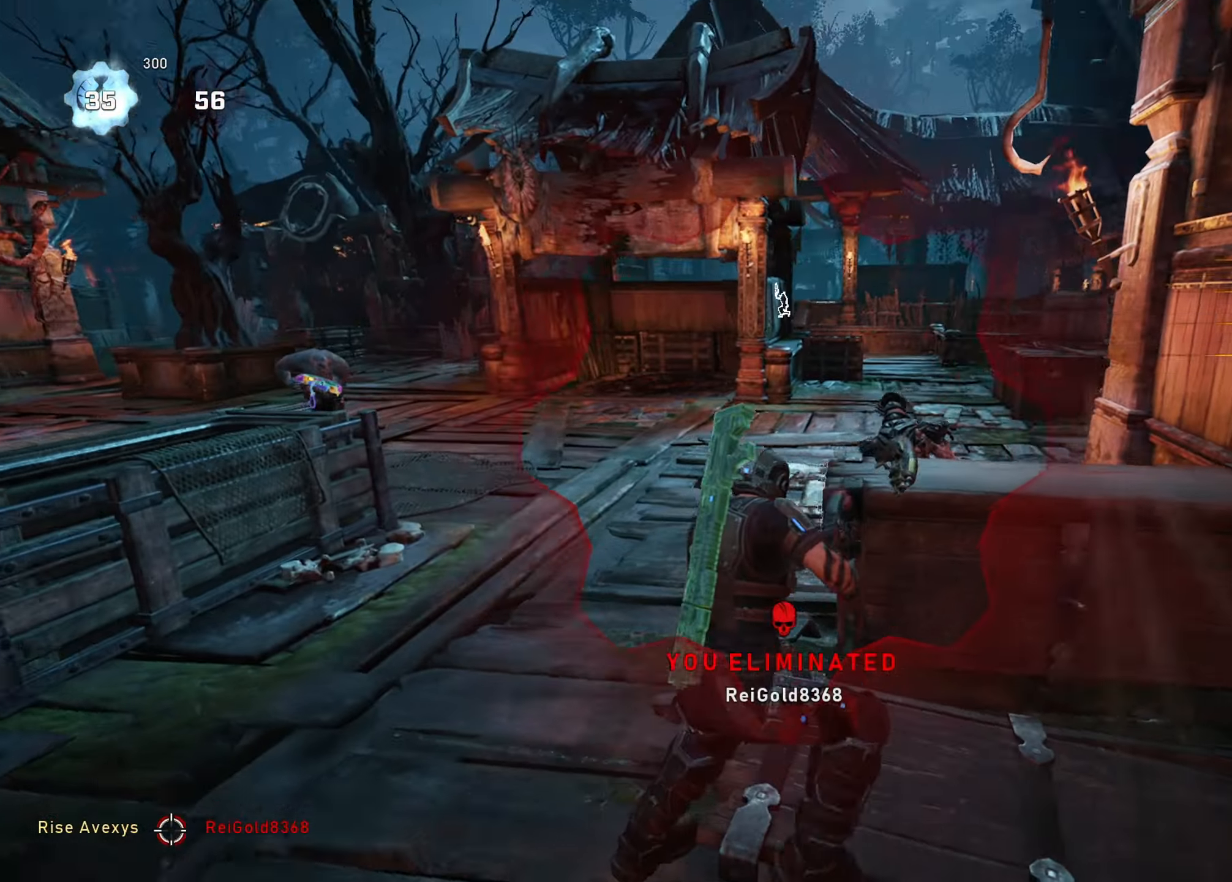
{"buttons": [], "left_stick": "right", "right_stick": "center", "events": [[51, "right_stick", "center"], [201, "right_stick", "right"], [284, "left_stick", "right"], [318, "right_stick", "center"]]}
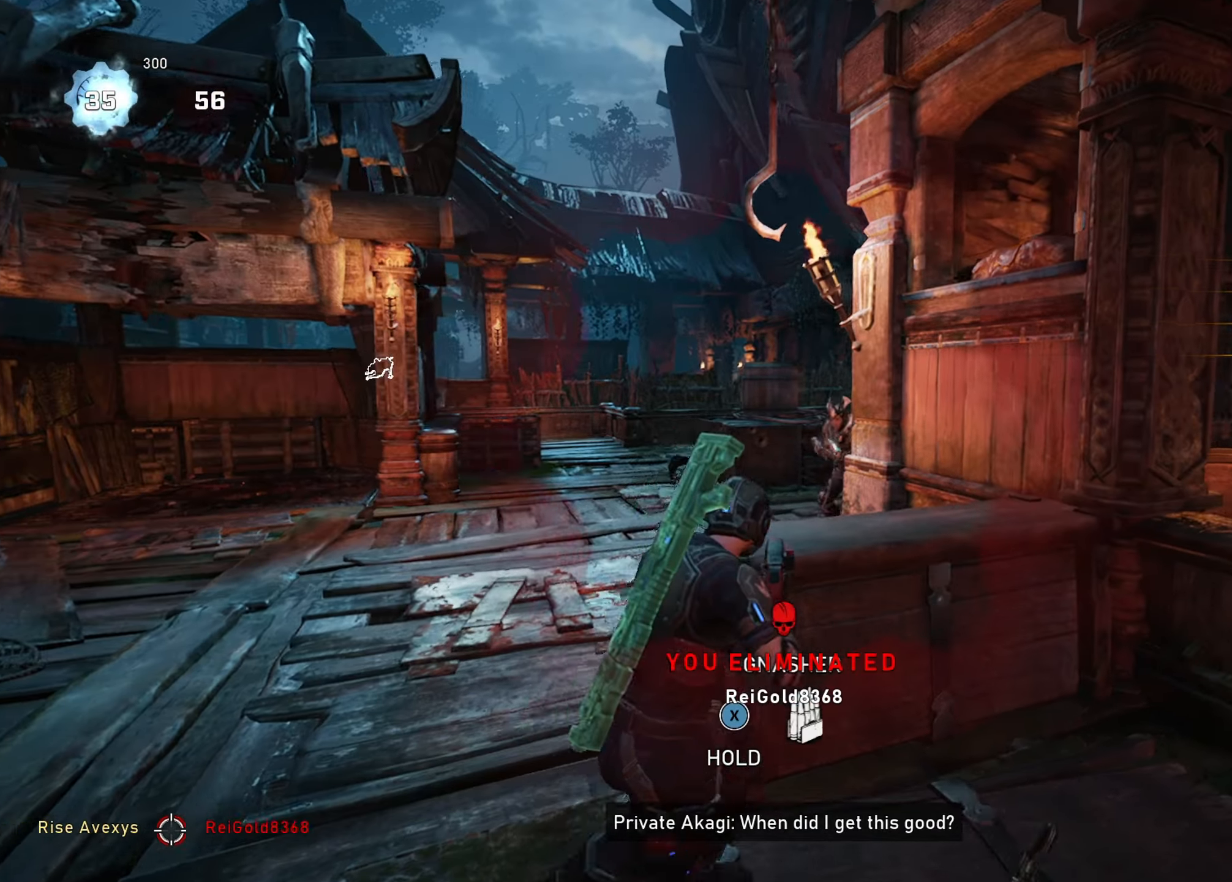
{"buttons": [], "left_stick": "down-right", "right_stick": "right", "events": [[50, "A", "down"], [50, "left_stick", "up"], [50, "right_stick", "left"], [100, "A", "up"], [200, "right_stick", "center"], [334, "left_stick", "right"], [401, "left_stick", "down-right"], [401, "right_stick", "right"]]}
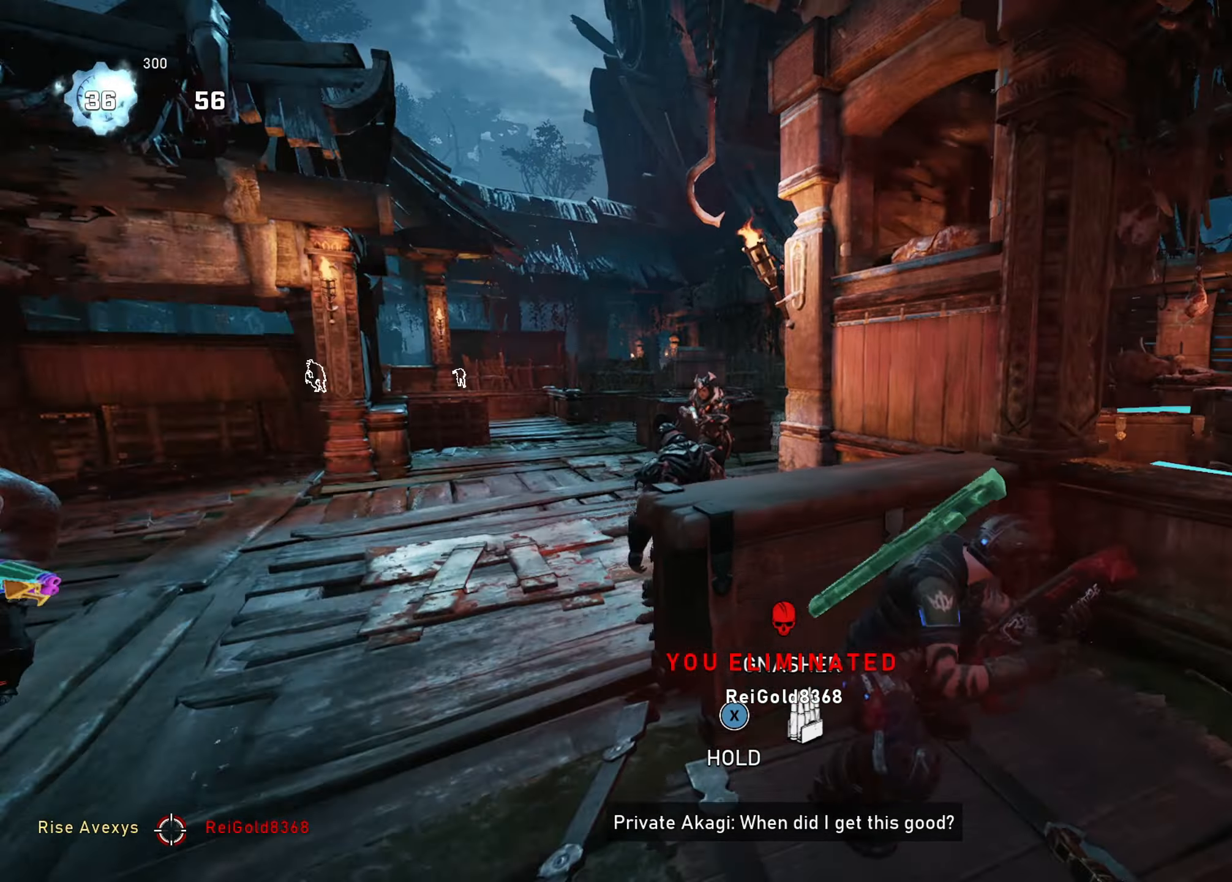
{"buttons": [], "left_stick": "up", "right_stick": "left", "events": [[83, "A", "down"], [83, "left_stick", "up-right"], [116, "A", "up"], [166, "B", "down"], [166, "right_stick", "center"], [200, "left_stick", "up"], [233, "right_stick", "left"], [250, "B", "up"]]}
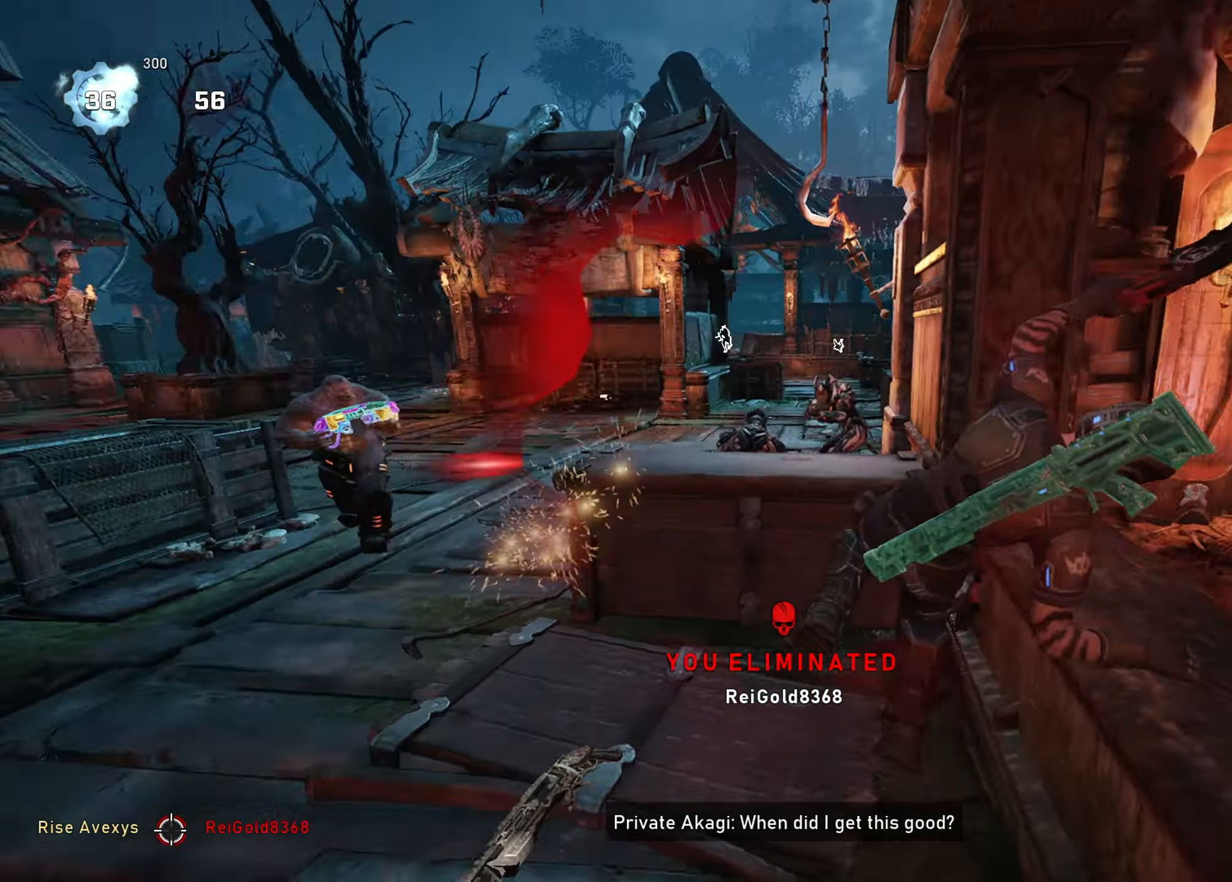
{"buttons": ["A"], "left_stick": "up", "right_stick": "right", "events": [[50, "right_stick", "center"], [284, "left_stick", "center"], [401, "A", "down"], [484, "left_stick", "up"], [484, "right_stick", "right"]]}
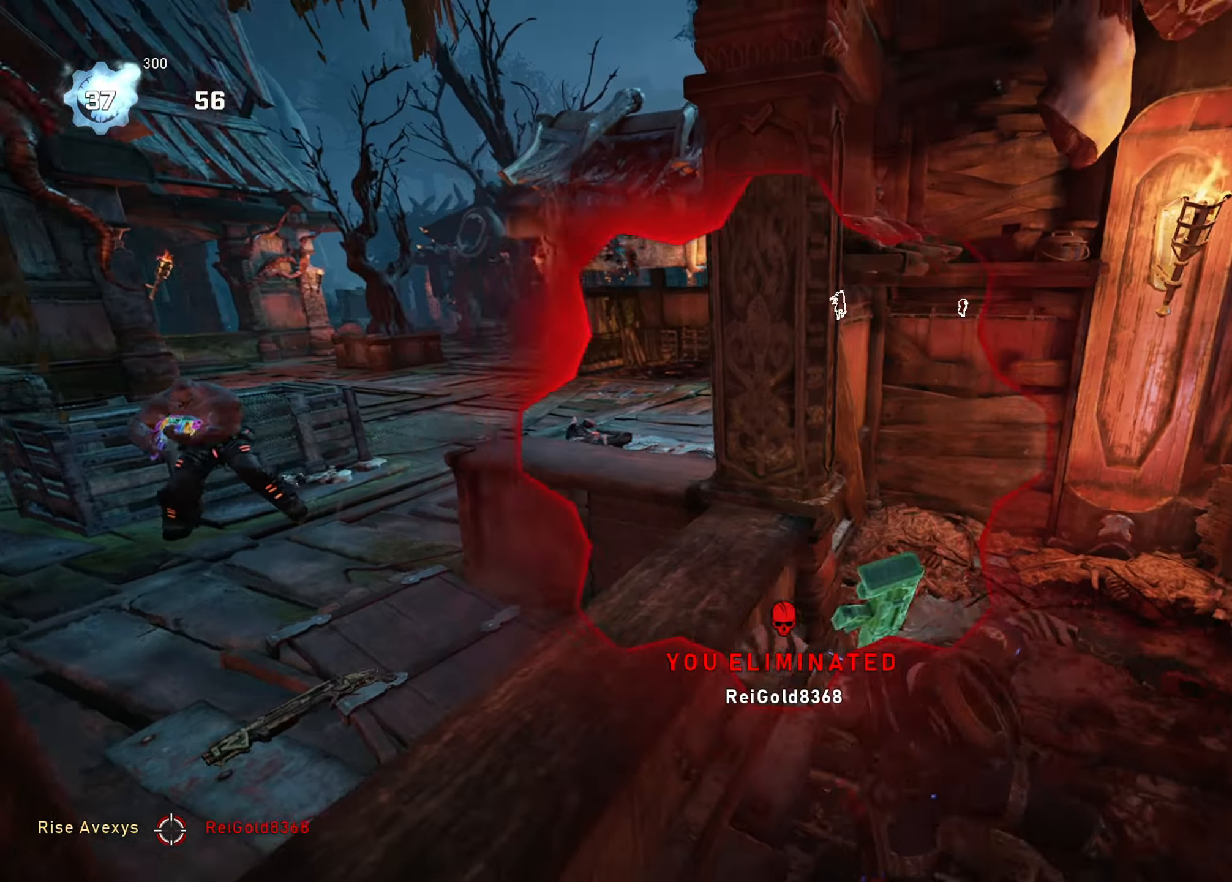
{"buttons": ["A", "R1"], "left_stick": "up-right", "right_stick": "center", "events": [[133, "L1", "down"], [166, "L3", "down"], [233, "right_stick", "center"], [283, "L3", "up"], [317, "L1", "up"], [400, "R1", "down"], [433, "left_stick", "up-right"]]}
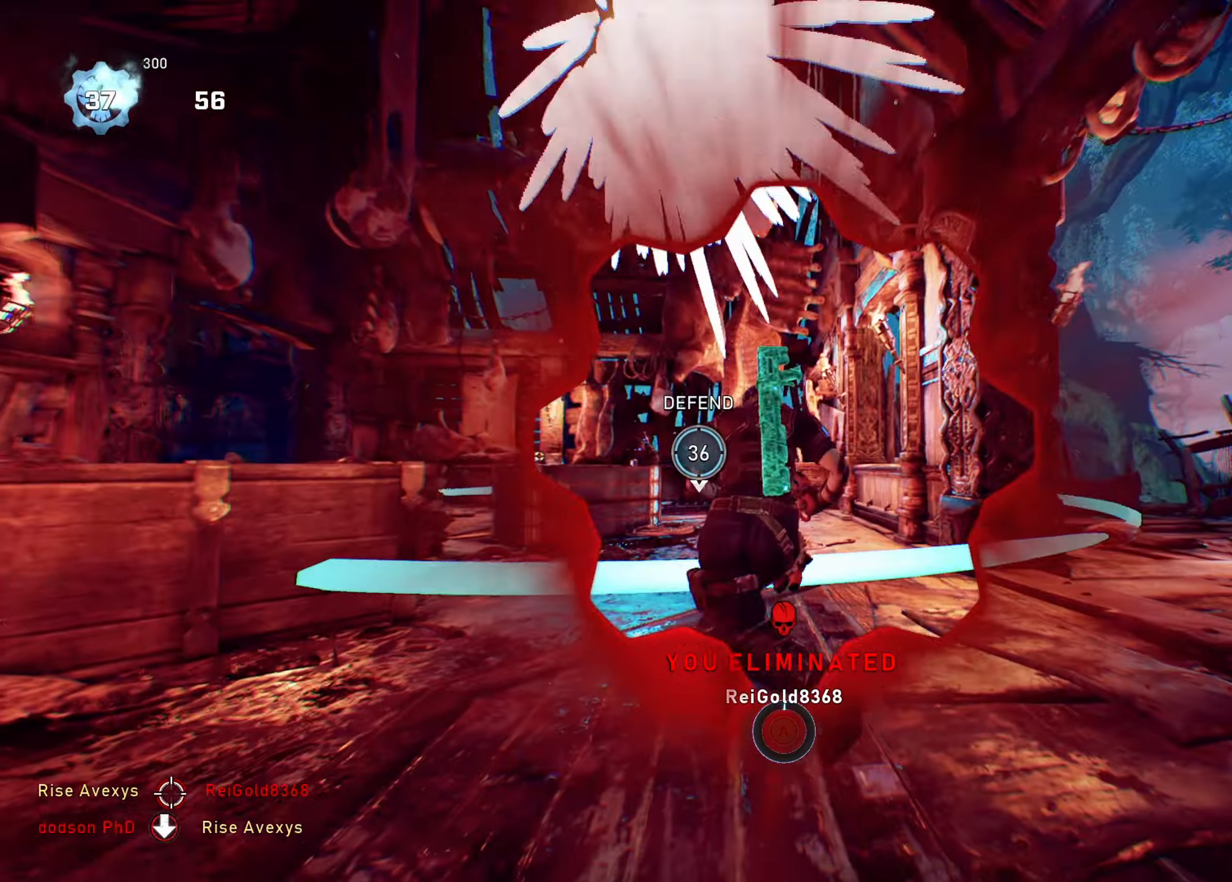
{"buttons": [], "left_stick": "up", "right_stick": "center", "events": [[34, "R1", "up"], [117, "left_stick", "up"], [217, "A", "up"], [250, "L1", "down"], [284, "A", "down"], [367, "A", "up"], [367, "right_stick", "down"], [401, "L1", "up"], [417, "A", "down"], [467, "right_stick", "center"], [501, "A", "up"]]}
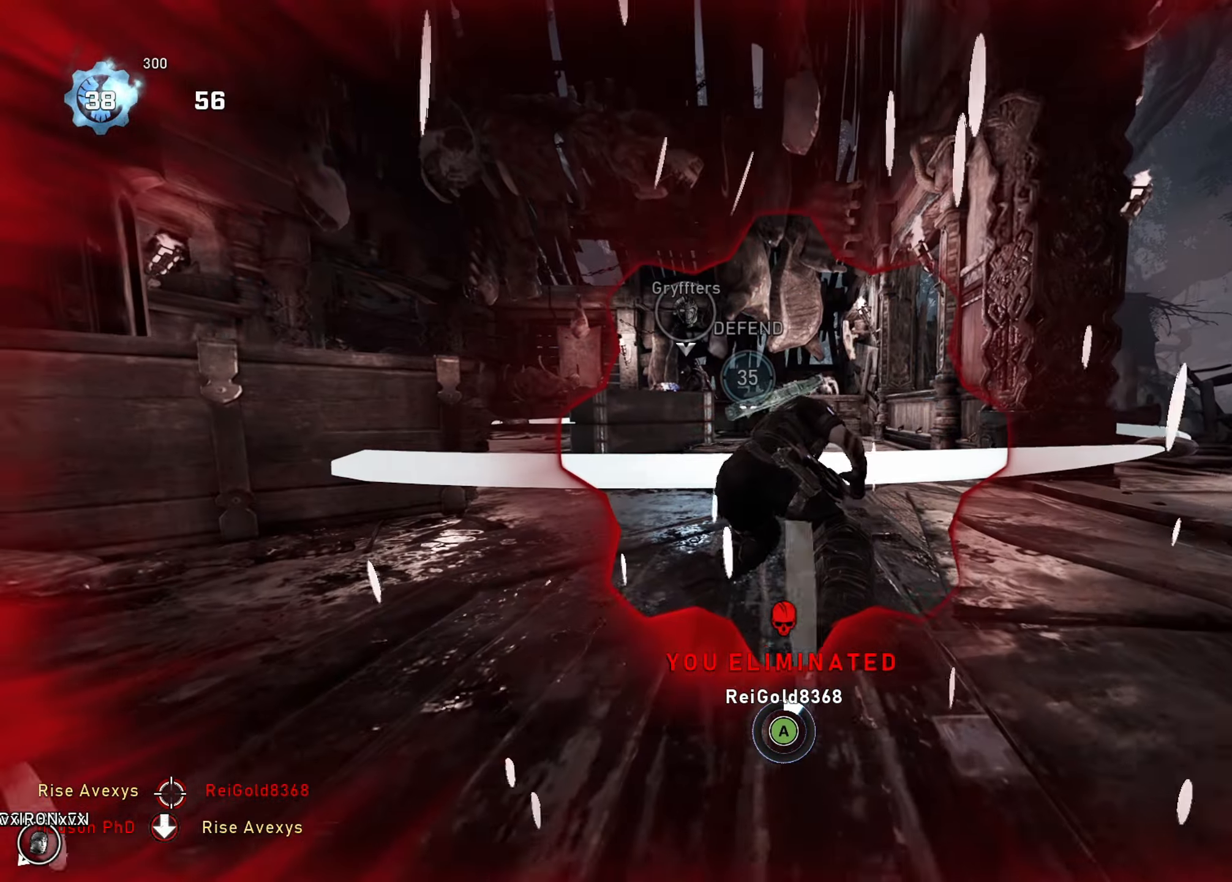
{"buttons": [], "left_stick": "up-right", "right_stick": "center", "events": [[33, "L1", "down"], [66, "A", "down"], [183, "A", "up"], [183, "L1", "up"], [250, "A", "down"], [300, "L1", "down"], [333, "A", "up"], [400, "A", "down"], [400, "left_stick", "up-right"], [467, "L1", "up"], [500, "A", "up"]]}
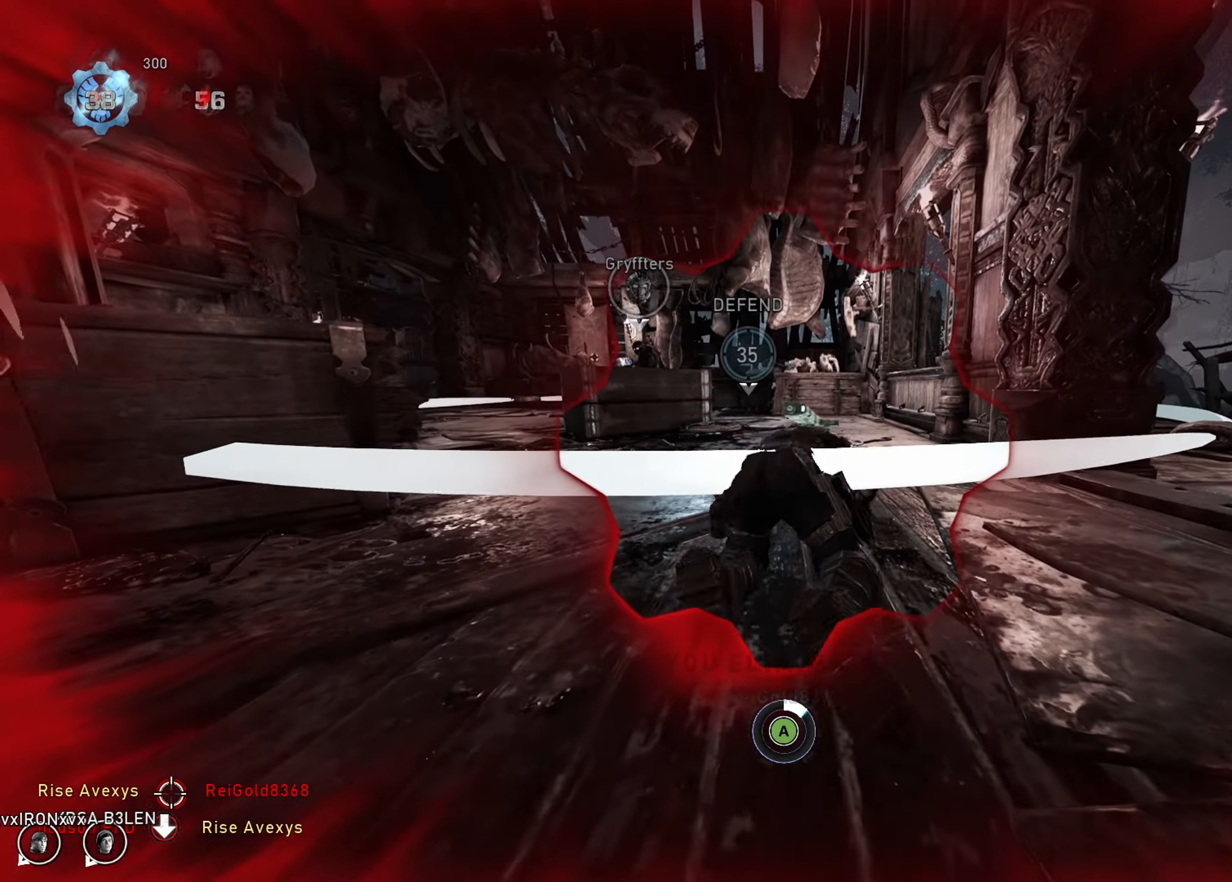
{"buttons": ["A"], "left_stick": "up-right", "right_stick": "center", "events": [[100, "A", "down"], [167, "A", "up"], [184, "L1", "down"], [250, "A", "down"], [350, "A", "up"], [350, "L1", "up"], [401, "A", "down"]]}
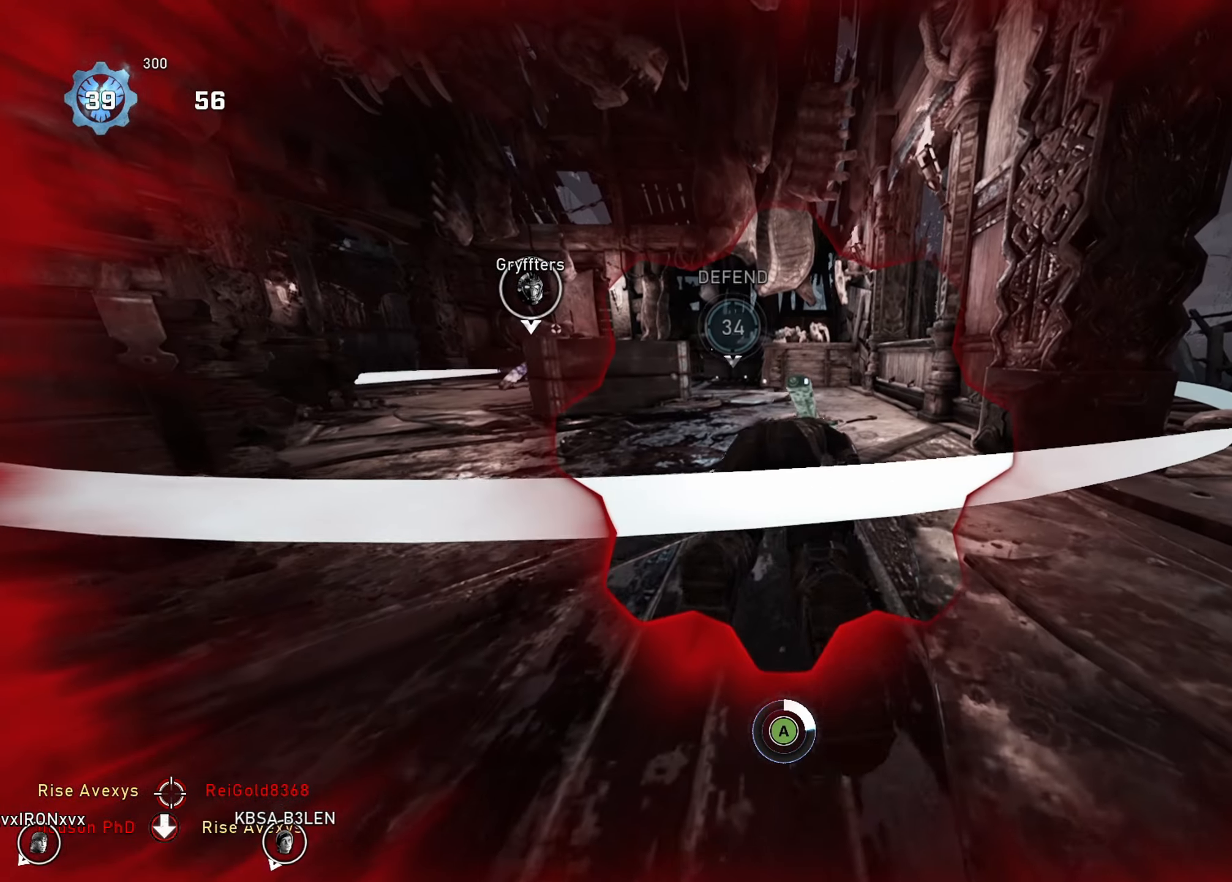
{"buttons": ["A"], "left_stick": "up", "right_stick": "center", "events": [[16, "A", "up"], [66, "A", "down"], [133, "L1", "down"], [200, "A", "up"], [250, "A", "down"], [283, "L1", "up"], [300, "left_stick", "up"], [350, "A", "up"], [433, "A", "down"]]}
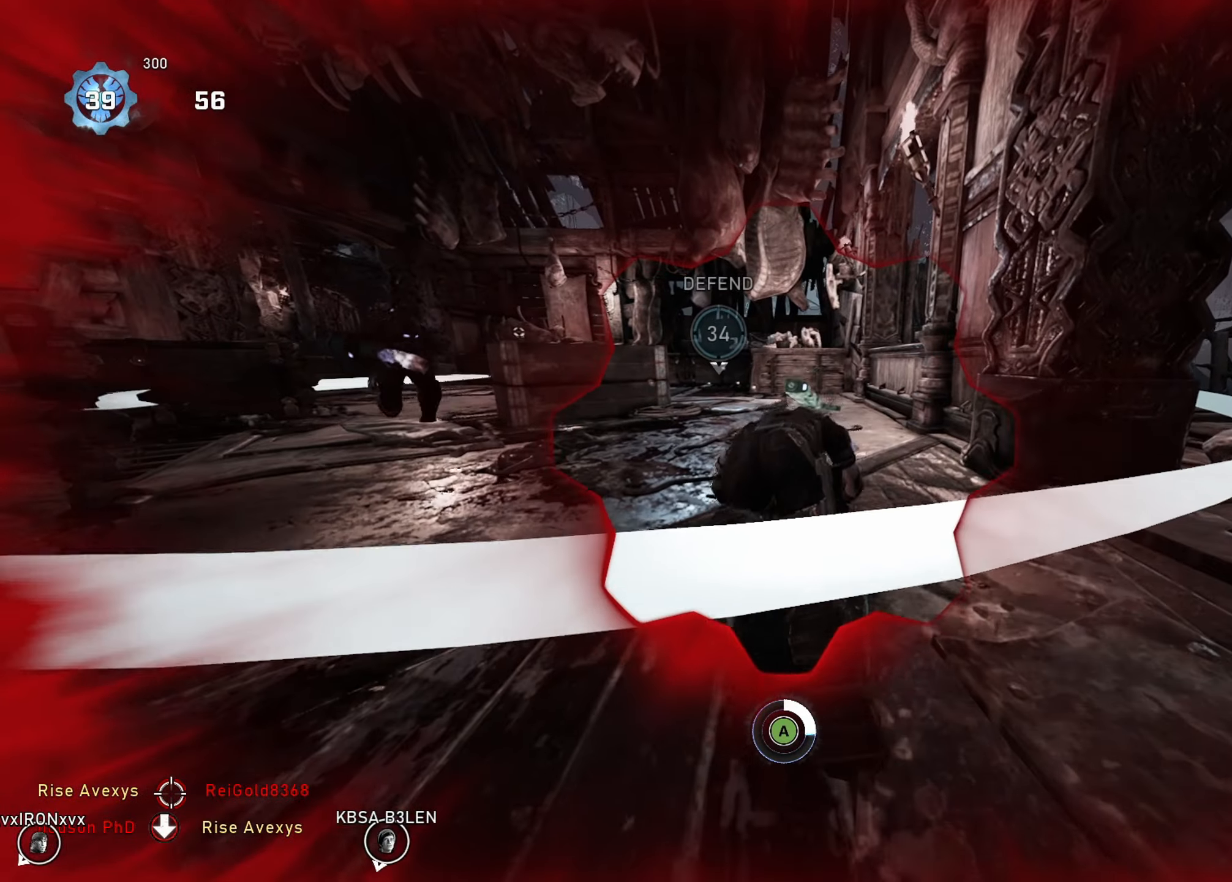
{"buttons": ["A"], "left_stick": "up", "right_stick": "center", "events": [[17, "A", "up"], [67, "left_stick", "up-left"], [117, "A", "down"], [200, "A", "up"], [267, "A", "down"], [334, "L1", "down"], [367, "A", "up"], [451, "A", "down"], [467, "L1", "up"], [467, "left_stick", "up"]]}
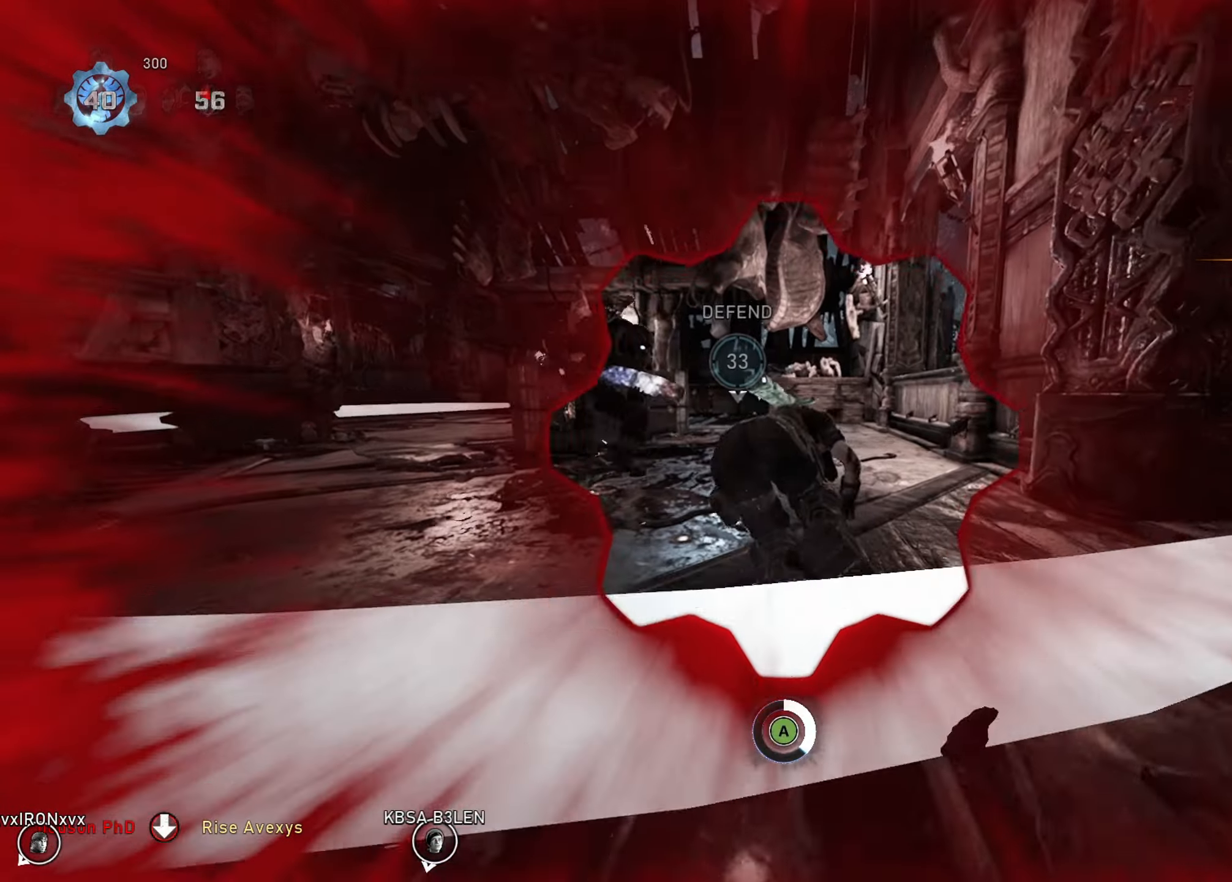
{"buttons": ["A"], "left_stick": "up-left", "right_stick": "center", "events": [[33, "A", "up"], [83, "left_stick", "up-right"], [116, "A", "down"], [199, "A", "up"], [249, "left_stick", "up-left"], [299, "A", "down"], [349, "L1", "down"], [383, "A", "up"], [466, "A", "down"], [499, "L1", "up"]]}
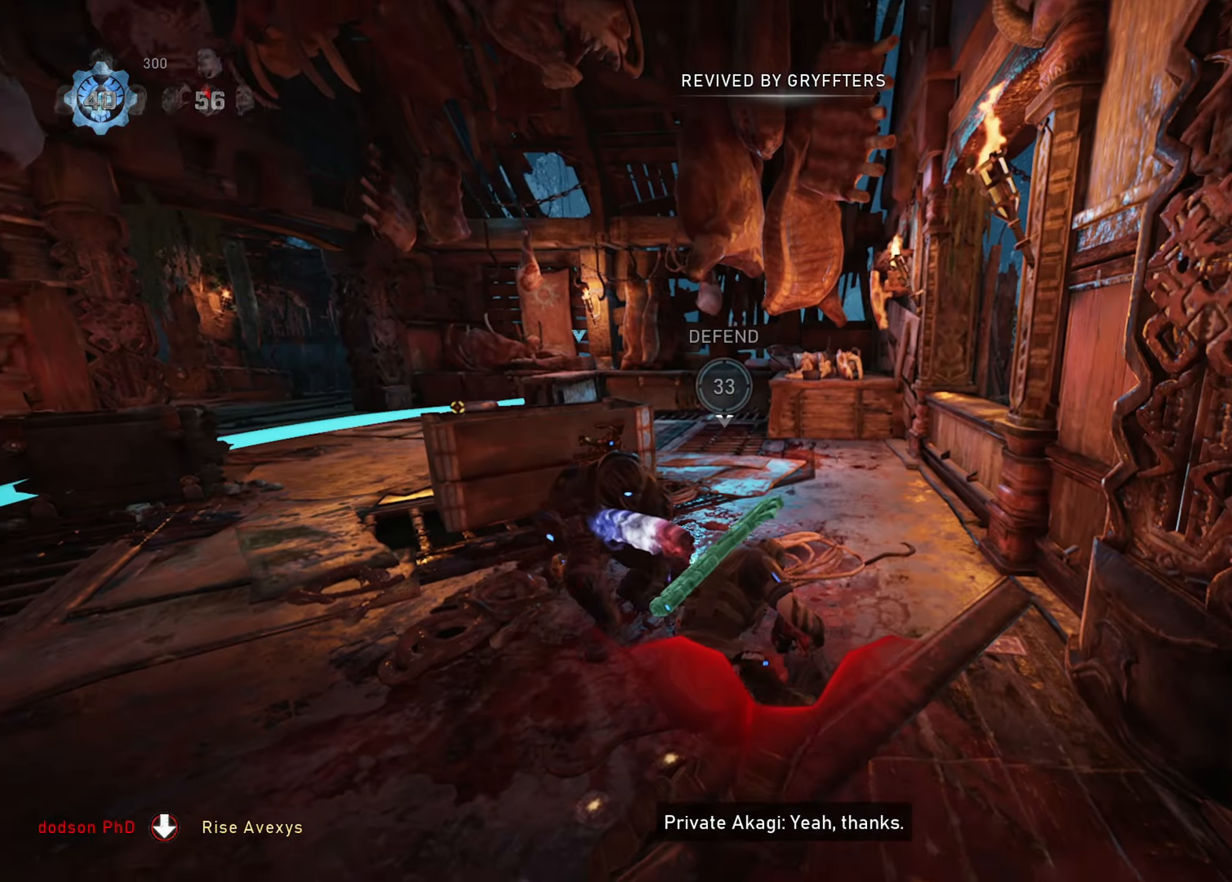
{"buttons": ["A"], "left_stick": "up", "right_stick": "down", "events": [[50, "A", "up"], [134, "left_stick", "up"], [167, "A", "down"], [167, "L1", "down"], [301, "L1", "up"], [384, "right_stick", "down"]]}
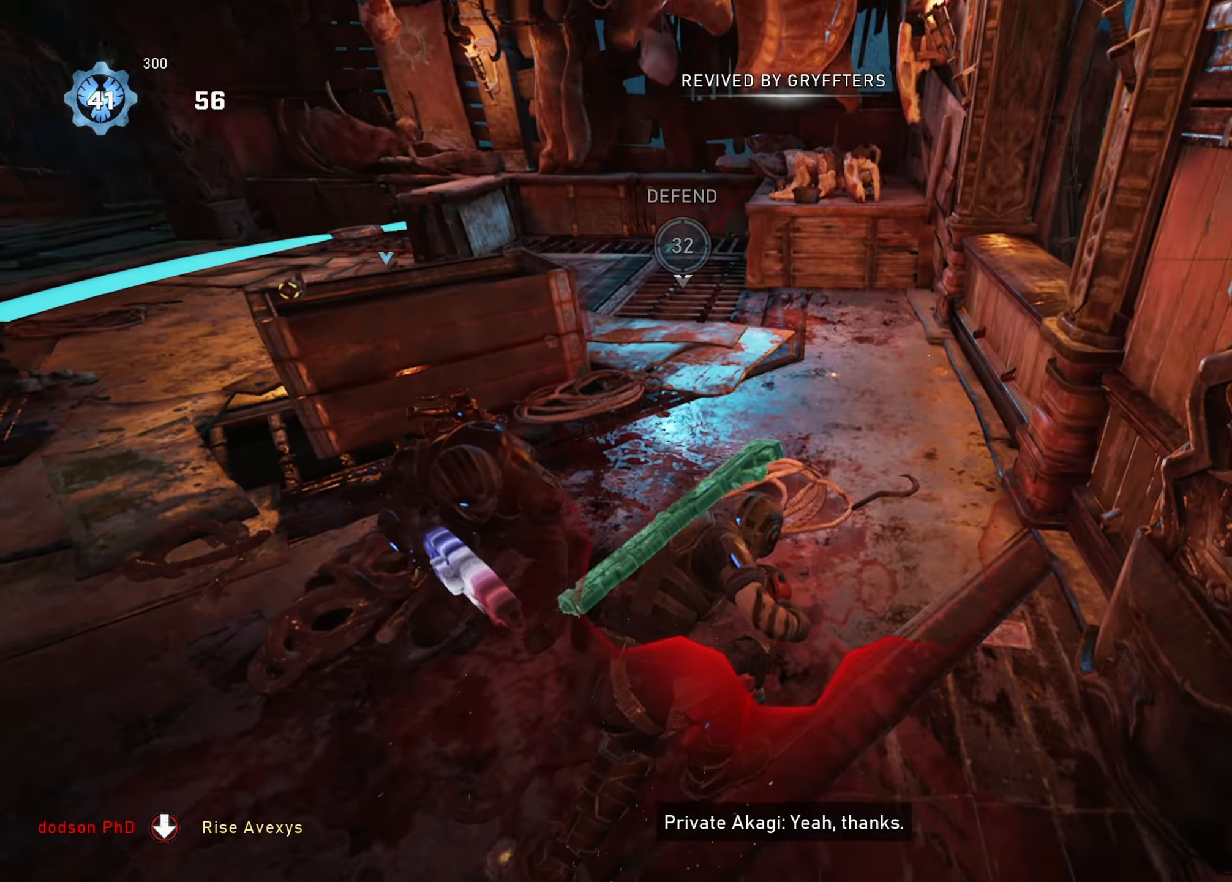
{"buttons": ["A"], "left_stick": "up", "right_stick": "center", "events": [[33, "L1", "down"], [33, "right_stick", "center"], [167, "L1", "up"], [183, "left_stick", "up-left"], [317, "left_stick", "up-right"], [434, "left_stick", "up"]]}
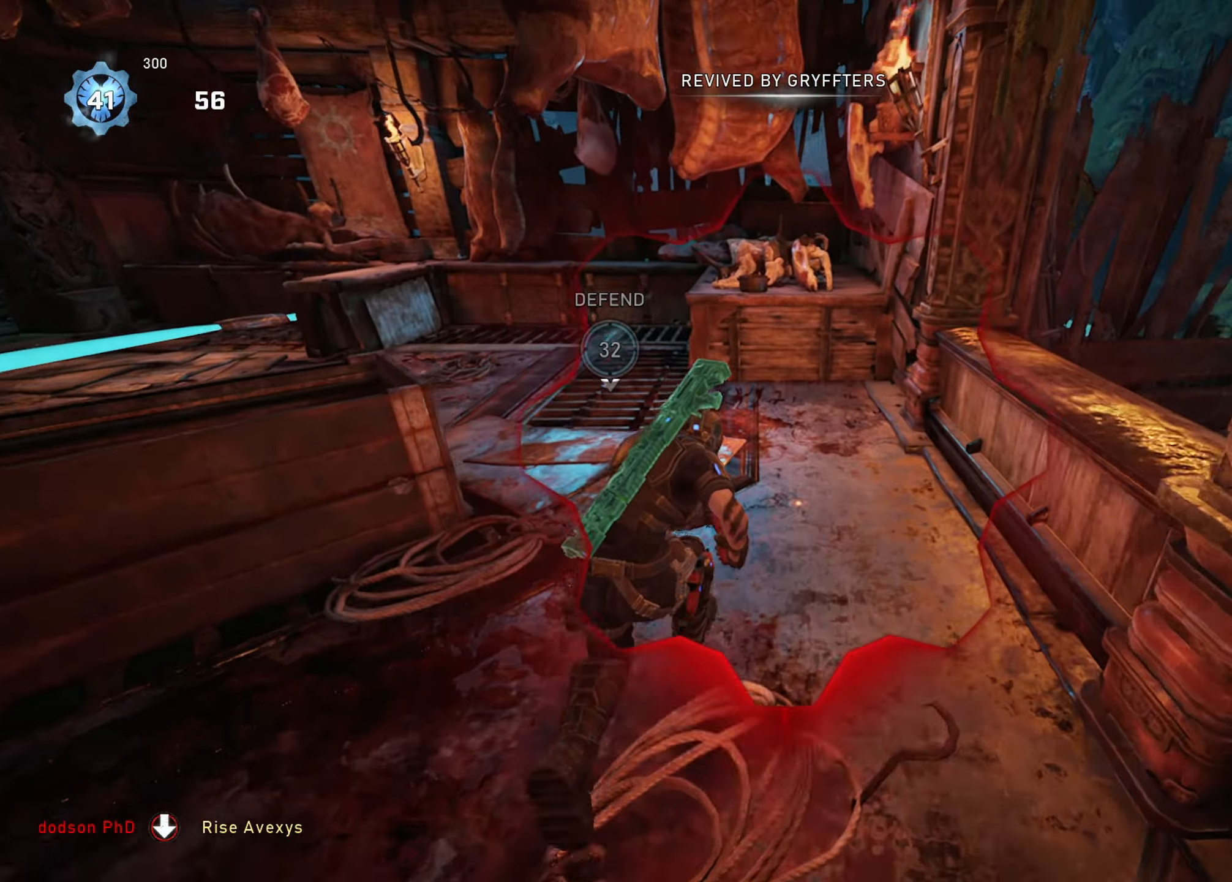
{"buttons": [], "left_stick": "up", "right_stick": "left", "events": [[34, "left_stick", "up-right"], [84, "A", "up"], [151, "A", "down"], [167, "left_stick", "up-left"], [201, "A", "up"], [201, "right_stick", "left"], [317, "A", "down"], [351, "A", "up"], [367, "right_stick", "center"], [434, "left_stick", "up"], [434, "right_stick", "left"]]}
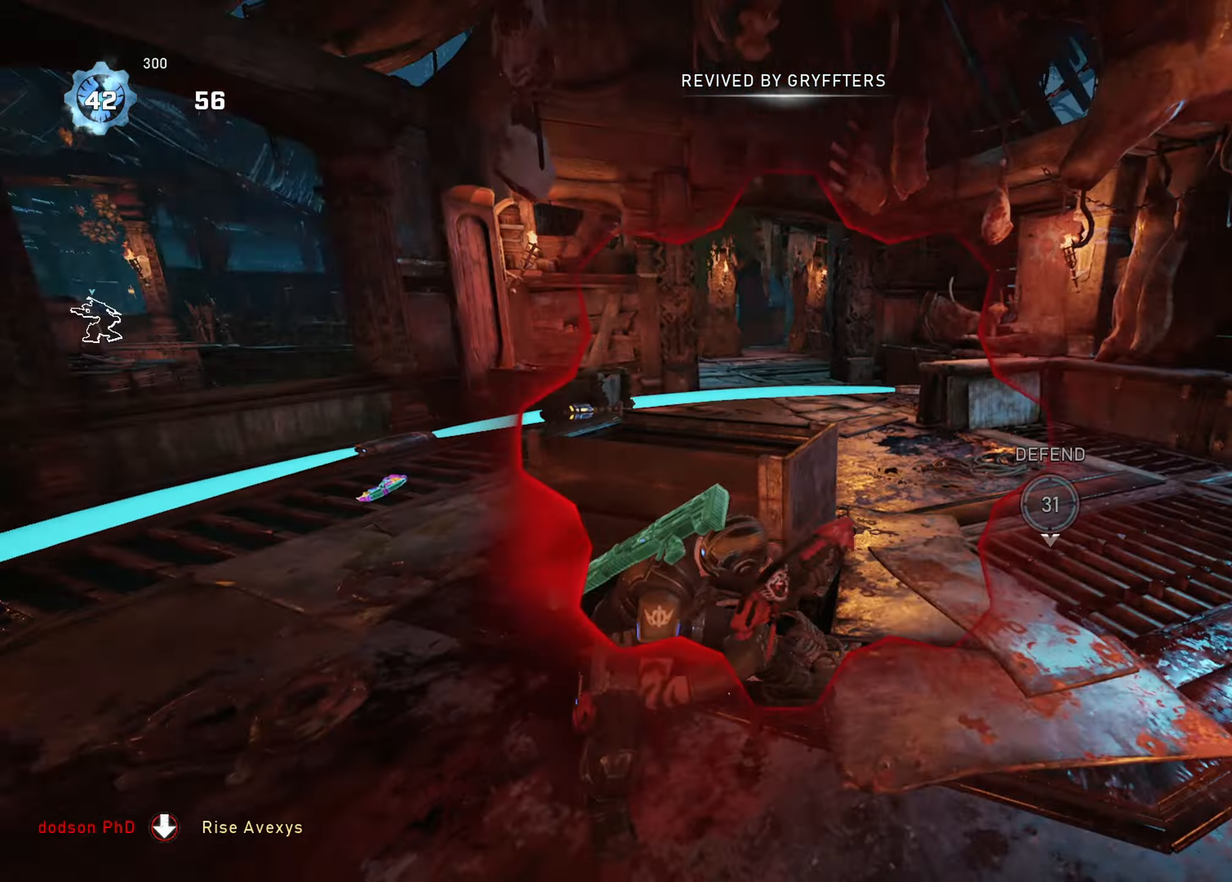
{"buttons": ["A", "L1"], "left_stick": "up-right", "right_stick": "center", "events": [[67, "A", "down"], [67, "right_stick", "center"], [133, "left_stick", "up-right"], [183, "right_stick", "left"], [267, "right_stick", "center"], [384, "L1", "down"]]}
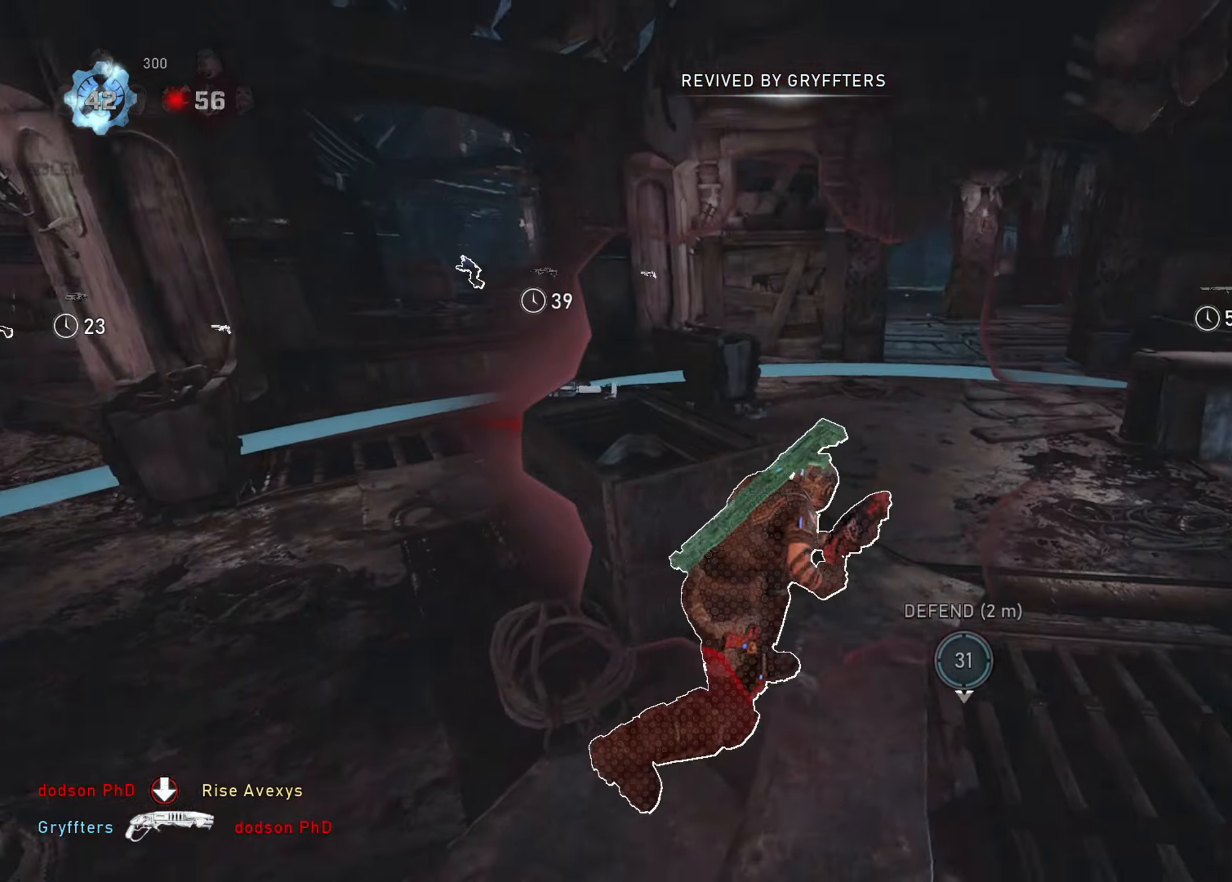
{"buttons": [], "left_stick": "up-left", "right_stick": "left", "events": [[33, "L1", "up"], [200, "left_stick", "up"], [233, "right_stick", "left"], [333, "A", "up"], [367, "left_stick", "up-left"]]}
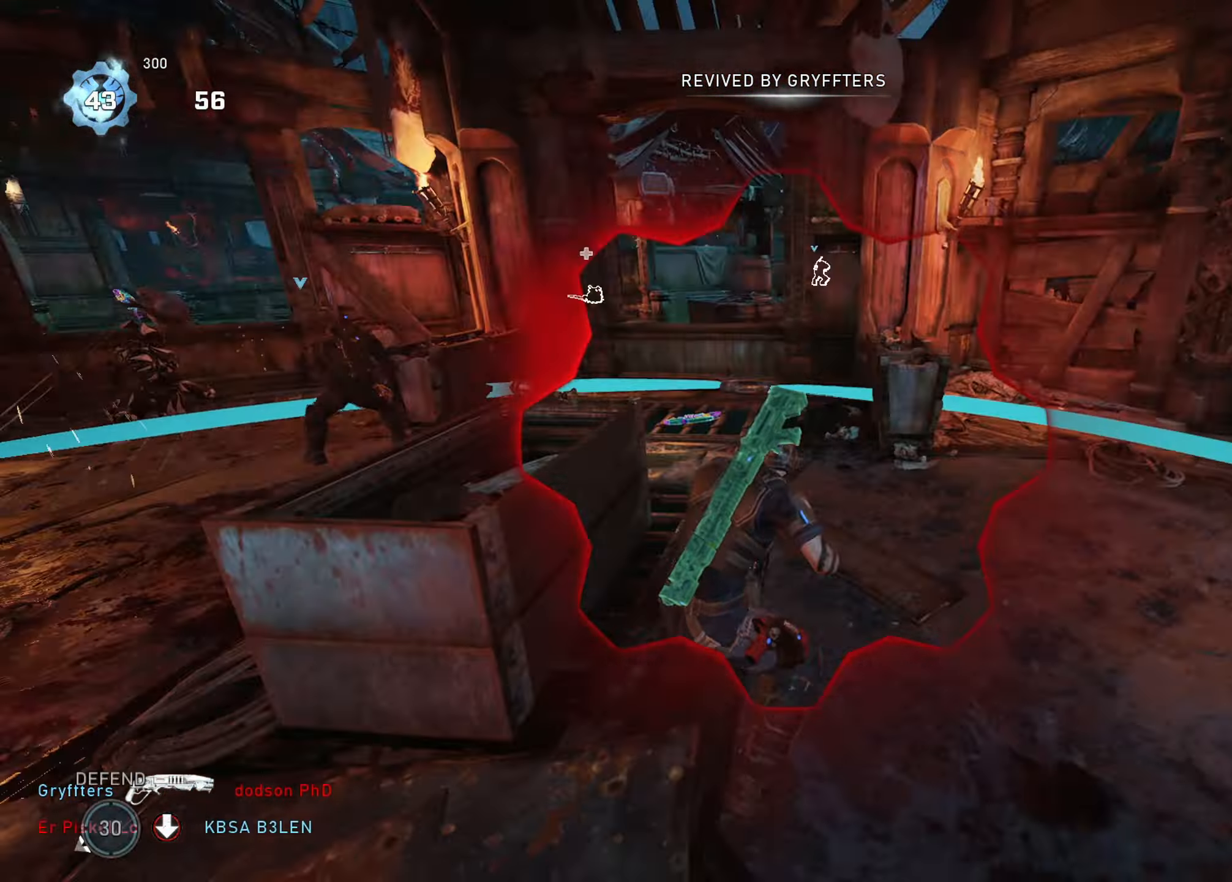
{"buttons": [], "left_stick": "left", "right_stick": "center", "events": [[17, "left_stick", "left"], [84, "right_stick", "center"], [117, "left_stick", "down-left"], [200, "right_stick", "left"], [301, "left_stick", "left"], [317, "right_stick", "center"]]}
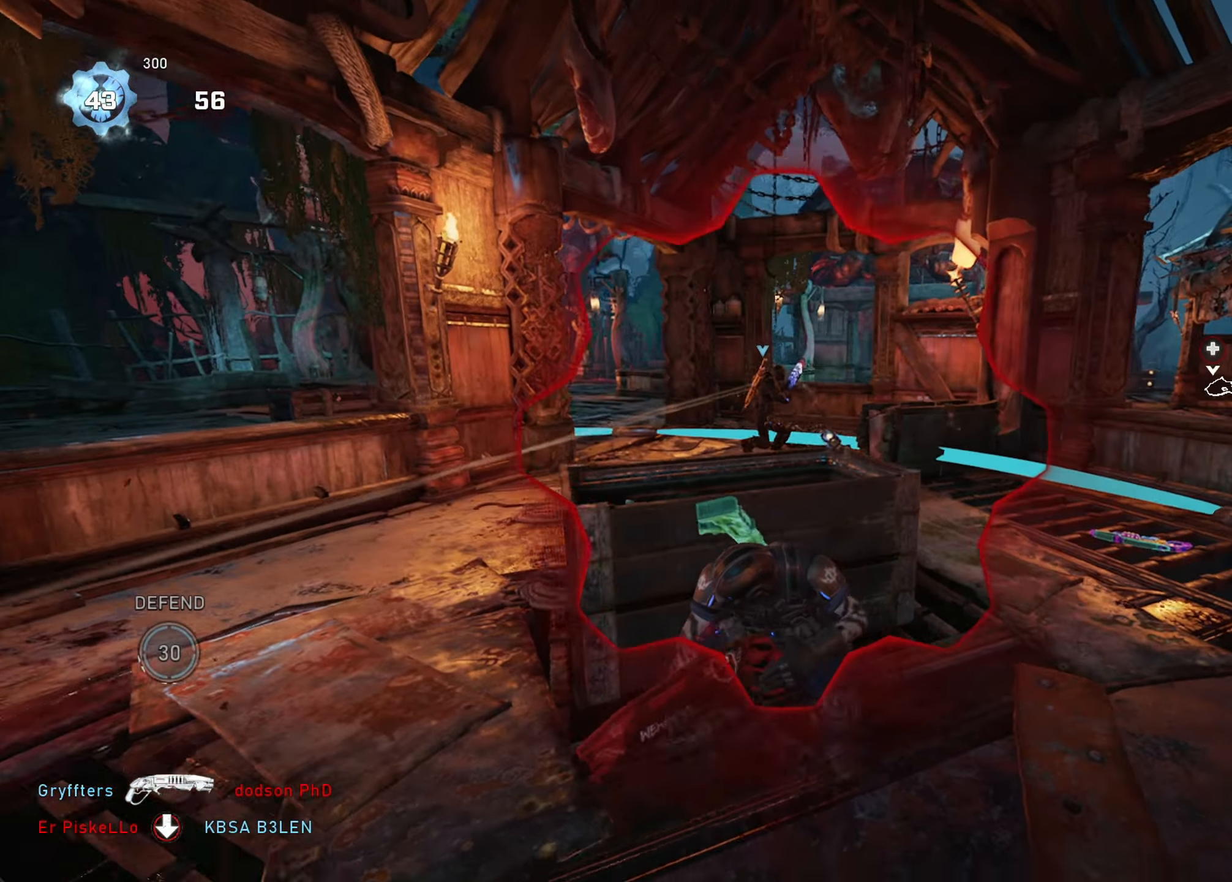
{"buttons": [], "left_stick": "center", "right_stick": "center", "events": [[66, "left_stick", "center"]]}
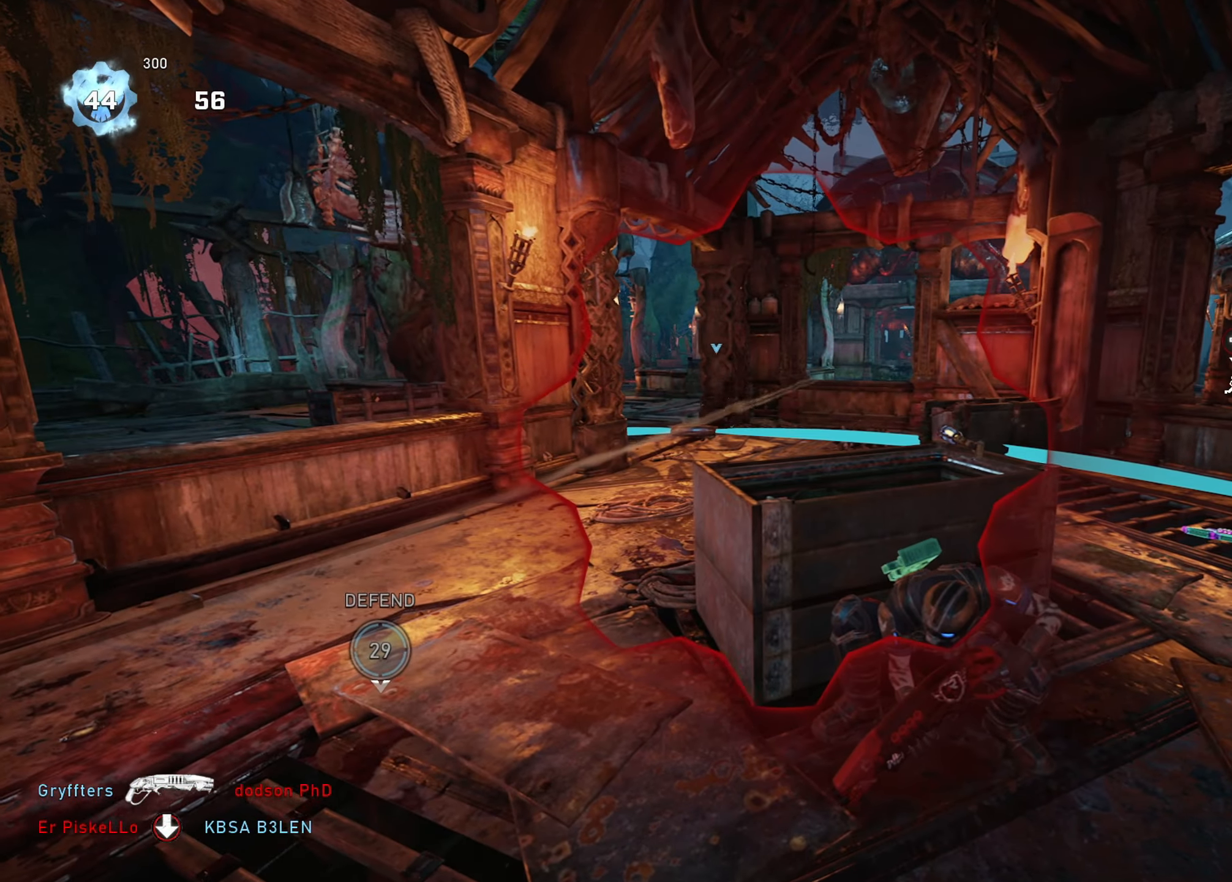
{"buttons": ["A", "L1"], "left_stick": "up", "right_stick": "center", "events": [[17, "left_stick", "left"], [134, "left_stick", "up"], [150, "A", "down"], [284, "left_stick", "center"], [301, "right_stick", "left"], [434, "left_stick", "up"], [434, "right_stick", "center"], [467, "L1", "down"]]}